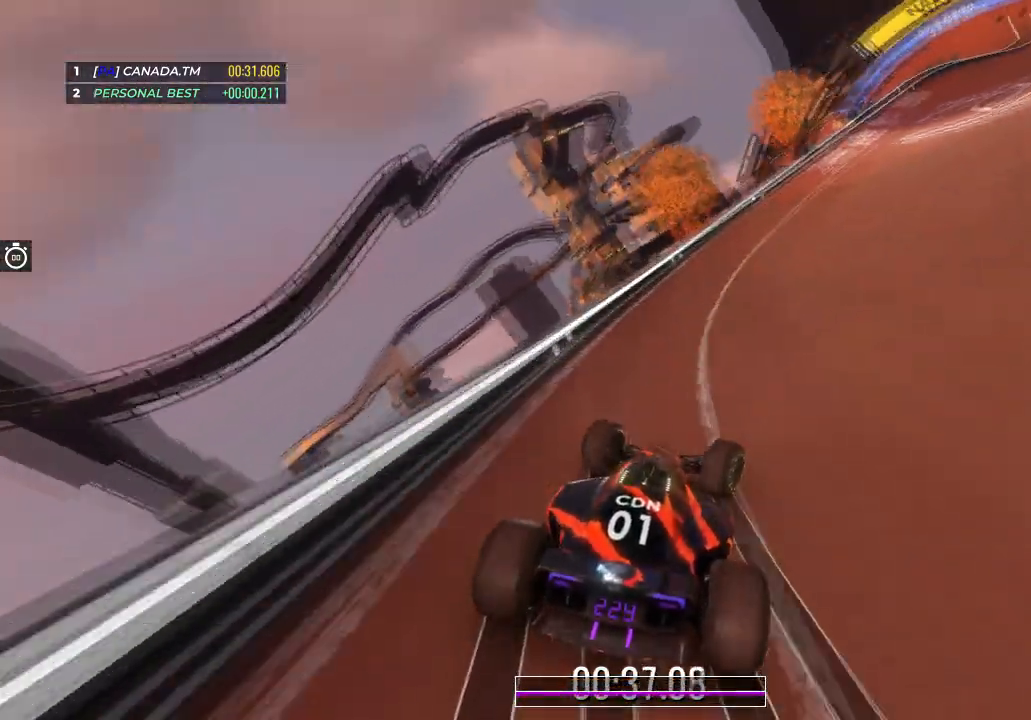
Gameplay with keyboard; each line is a JSON object with the keys held at the frame after it. "events" lists presses ("down") and releases ("up") of "down", "left", "right" and "up" between this image and that frame as [ms after this image, input, new state], when the widget could be followed in between. No other keys are recorded. Mouse input is not recorded.
{"keys": ["up"], "events": [[433, "right", "up"]]}
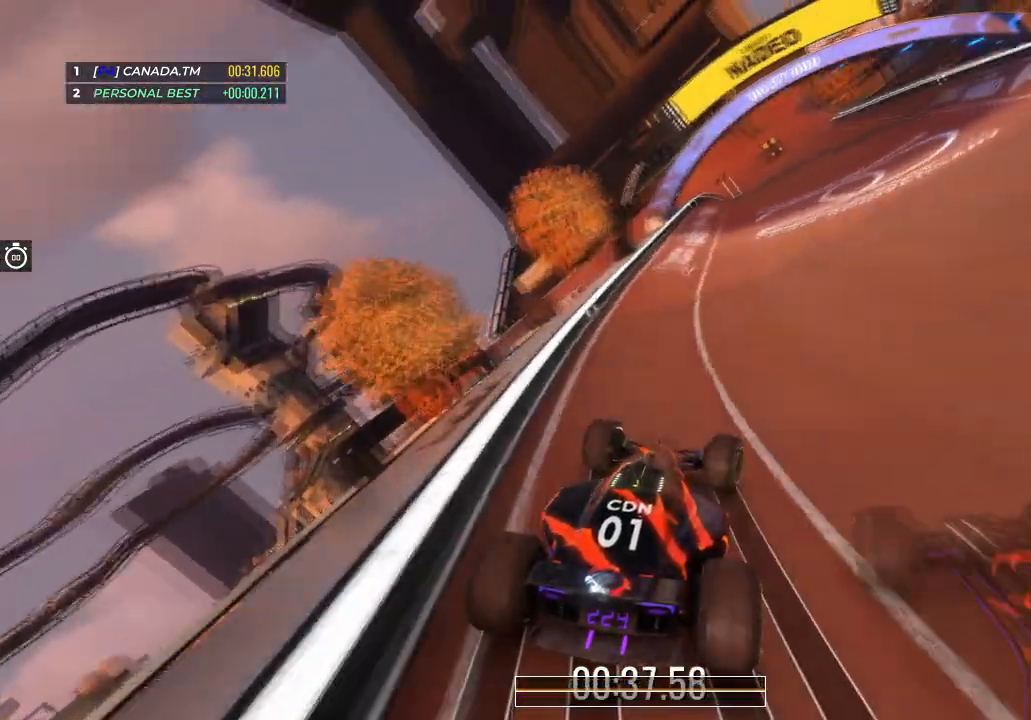
{"keys": ["up"], "events": [[67, "right", "down"], [234, "right", "up"], [300, "right", "down"], [467, "right", "up"]]}
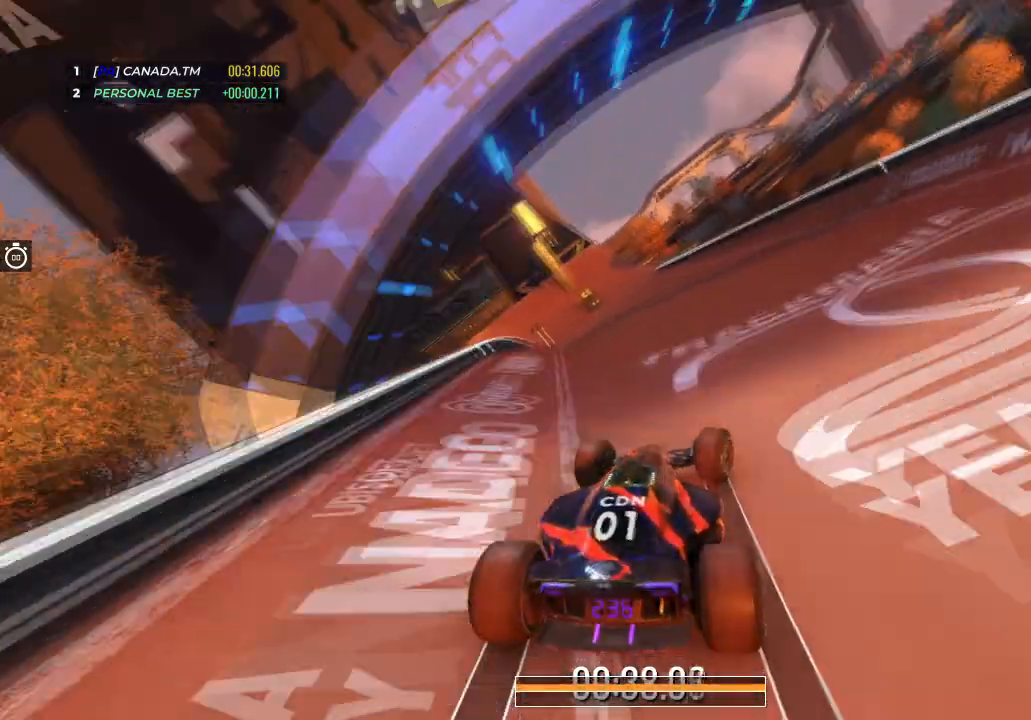
{"keys": ["left", "up"], "events": [[33, "left", "down"]]}
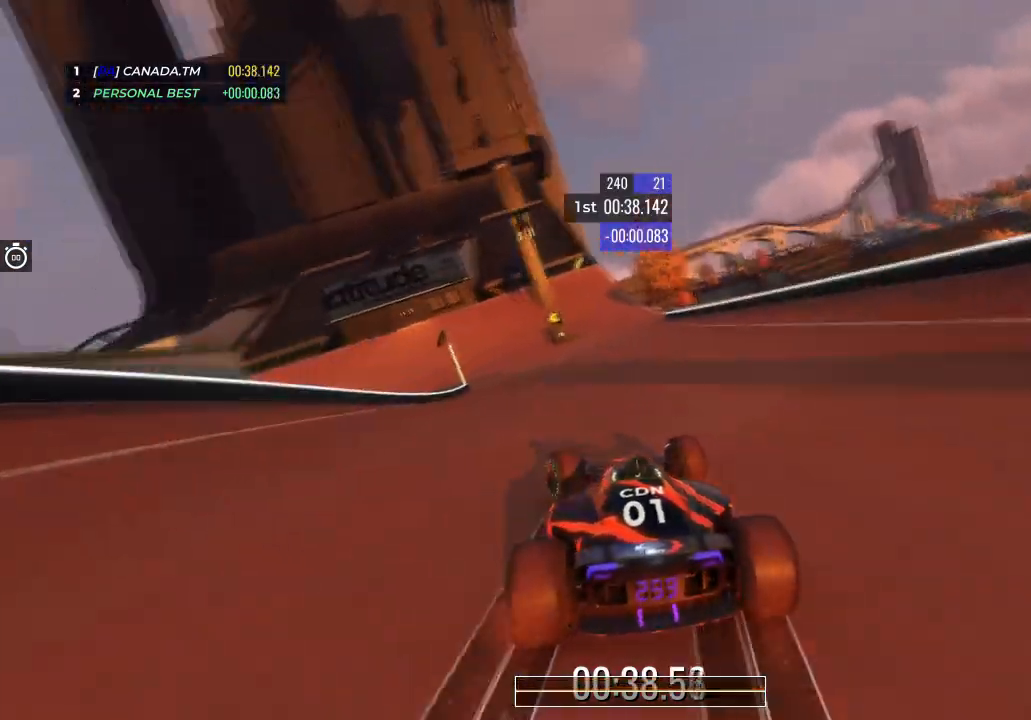
{"keys": ["left", "up"], "events": []}
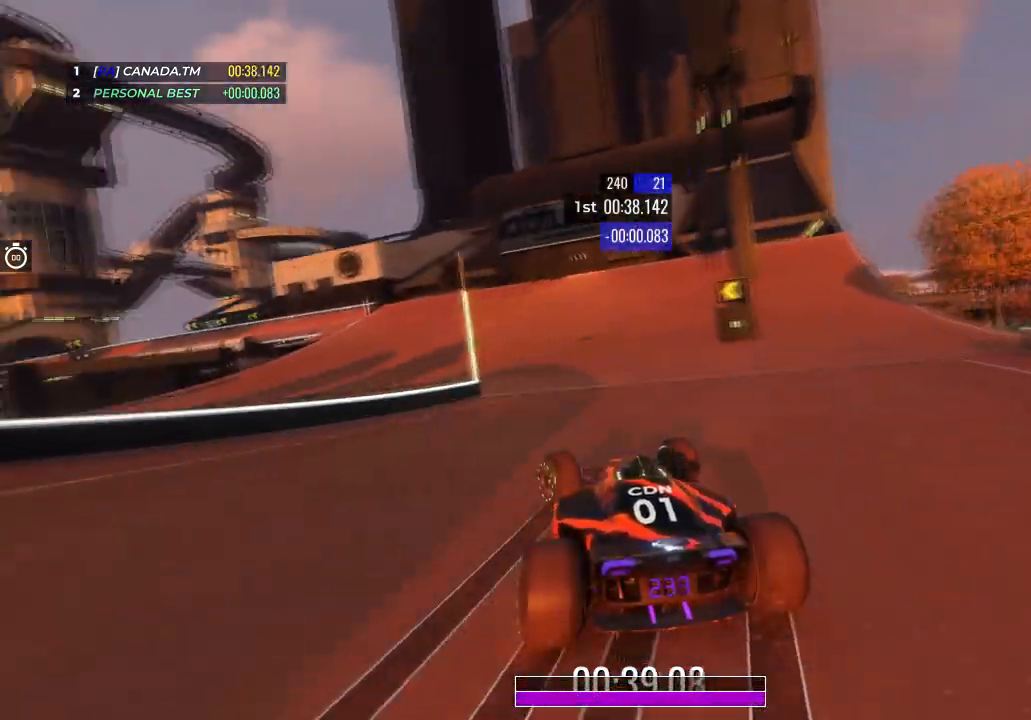
{"keys": ["up"], "events": [[133, "left", "up"], [233, "left", "down"], [400, "left", "up"]]}
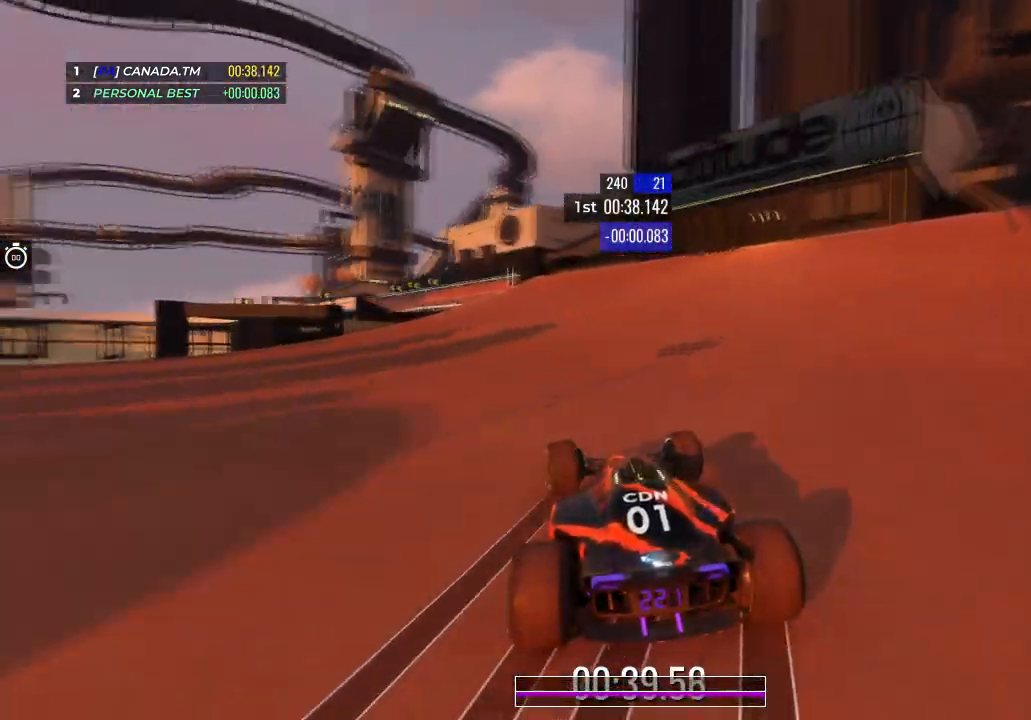
{"keys": ["up"], "events": [[33, "left", "down"], [134, "left", "up"], [334, "left", "down"], [467, "left", "up"]]}
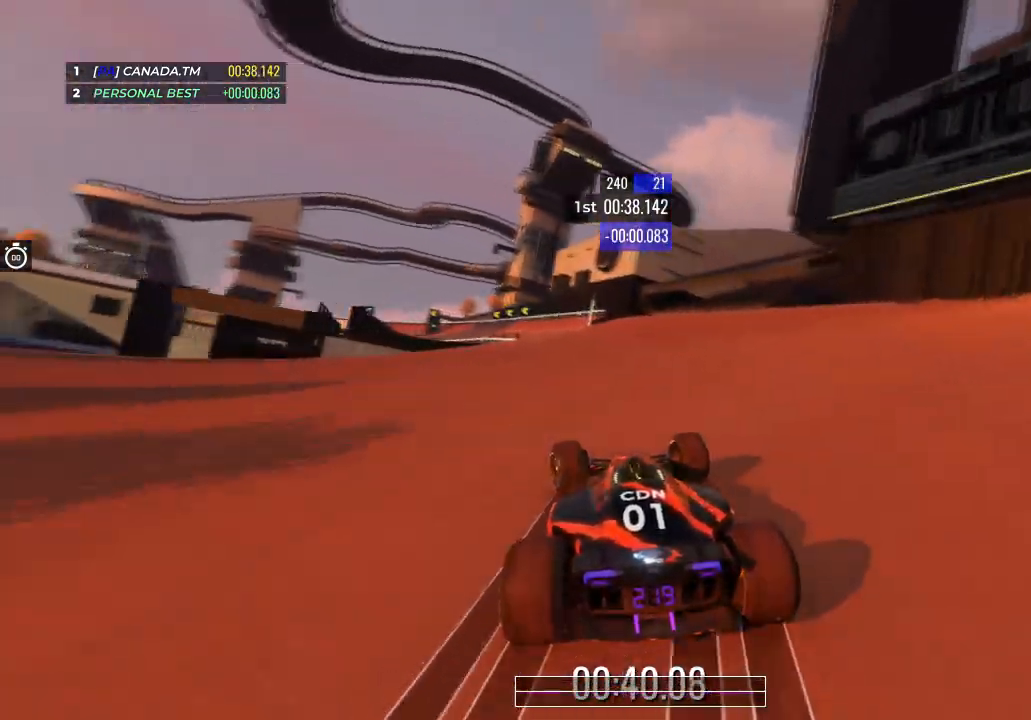
{"keys": ["left", "up"], "events": [[367, "left", "down"]]}
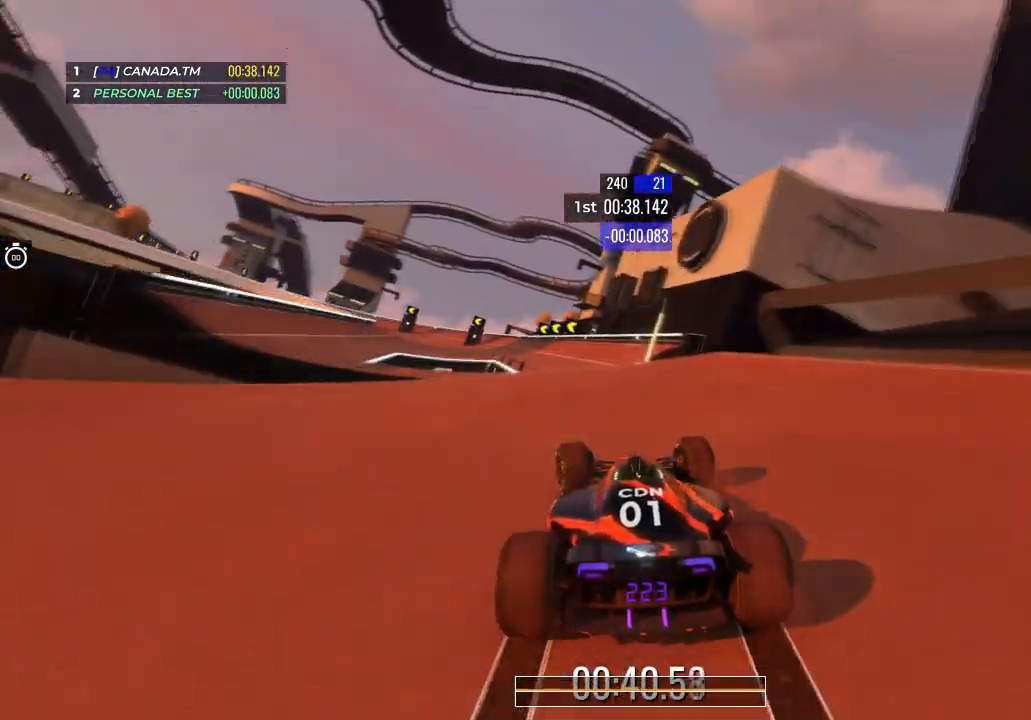
{"keys": ["left", "up"], "events": [[34, "left", "up"], [234, "left", "down"], [401, "left", "up"], [501, "left", "down"]]}
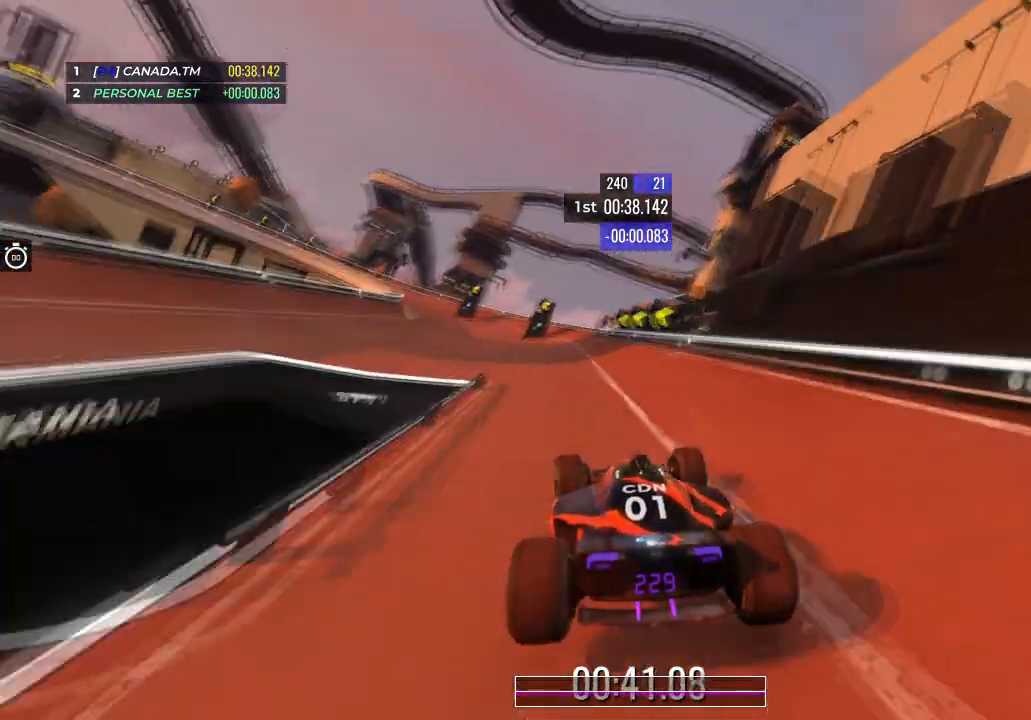
{"keys": ["up"], "events": [[367, "left", "up"]]}
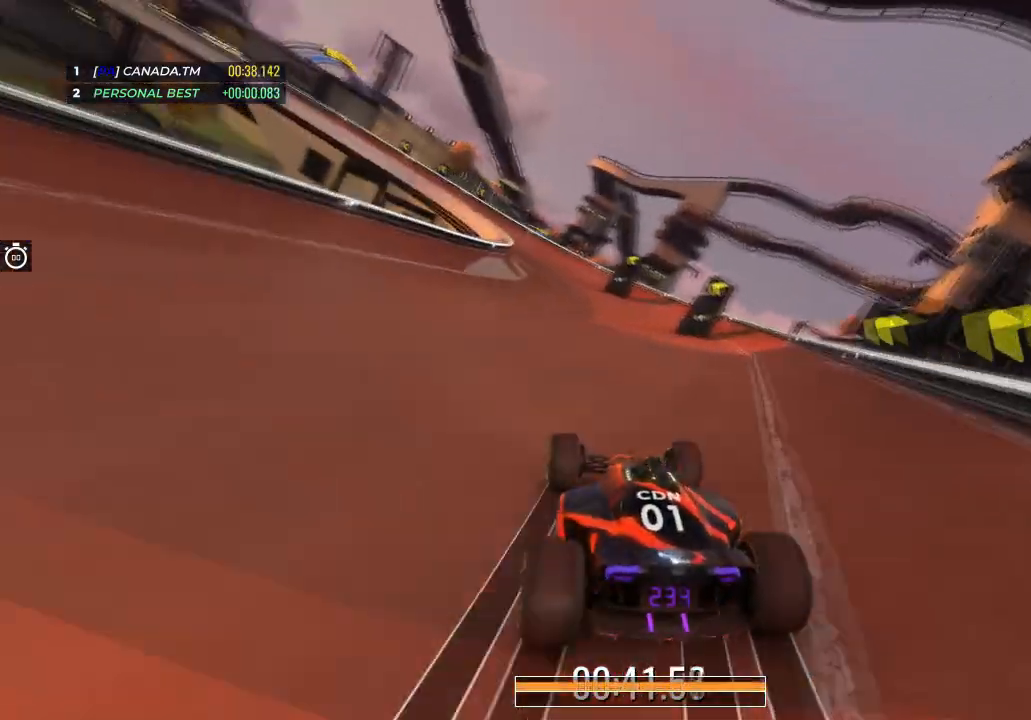
{"keys": ["left", "up"], "events": [[33, "left", "down"], [334, "left", "up"], [401, "left", "down"]]}
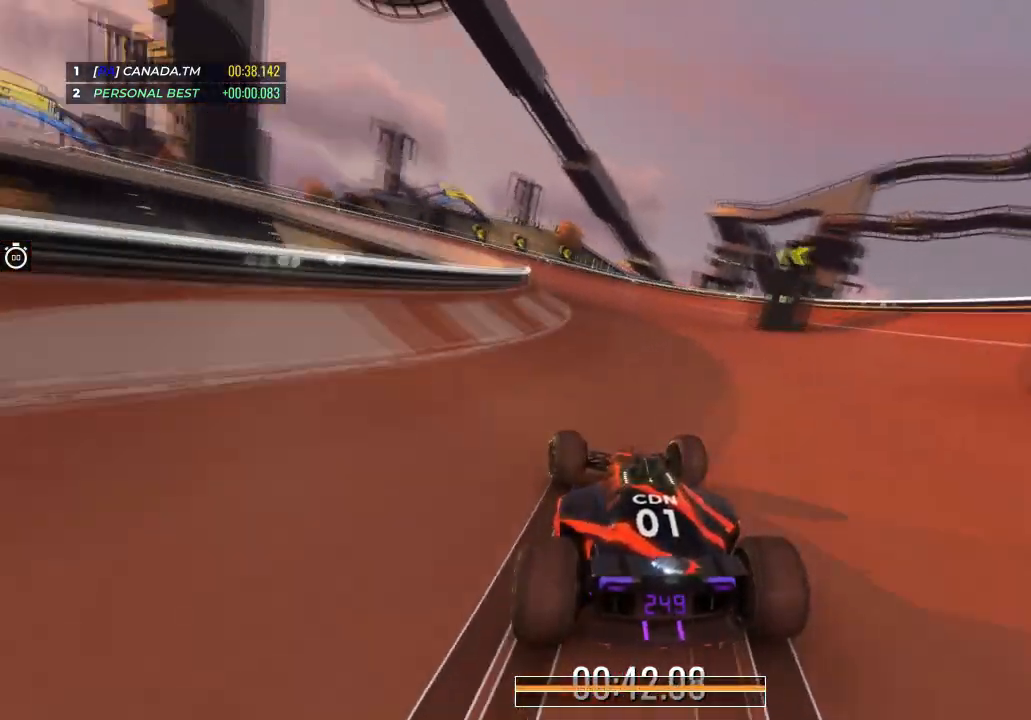
{"keys": ["left", "up"], "events": []}
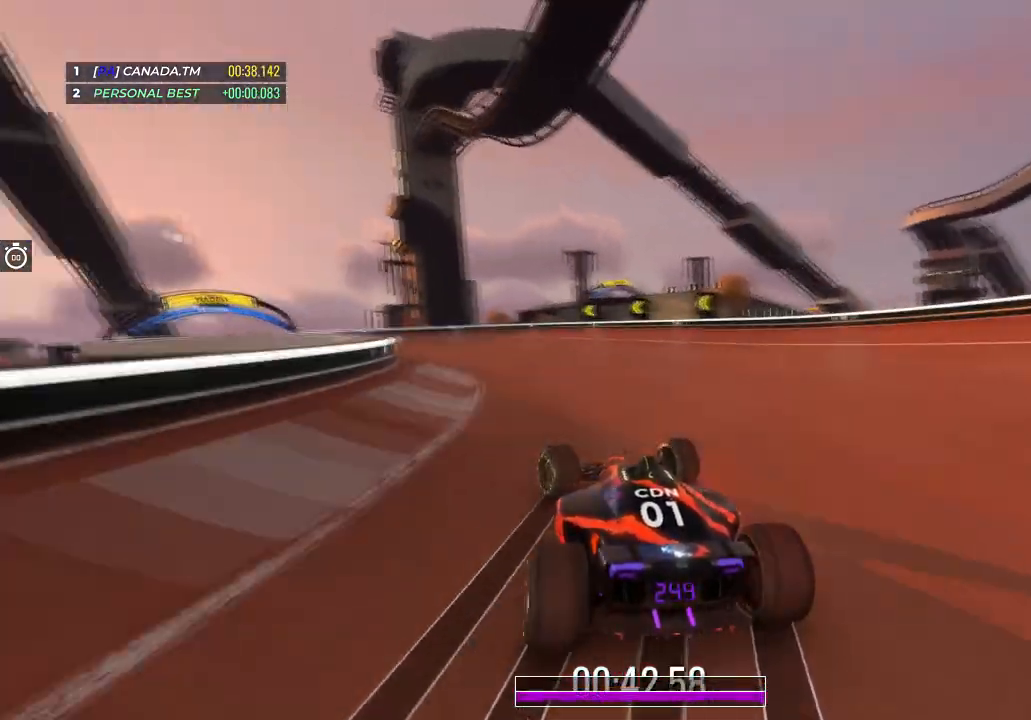
{"keys": ["left", "up"], "events": []}
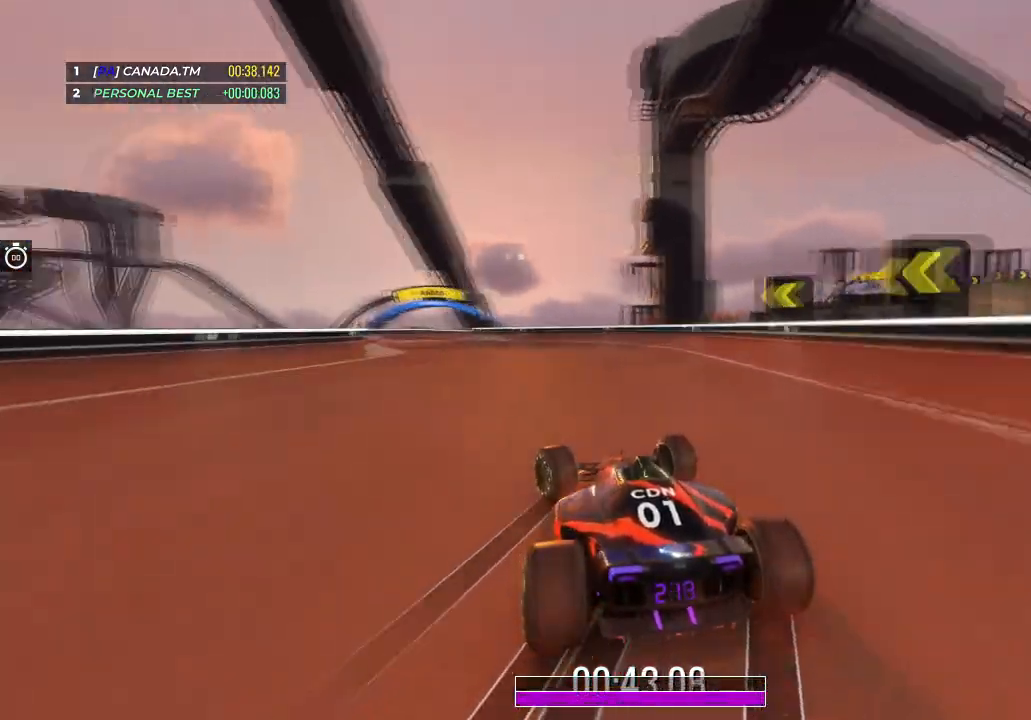
{"keys": ["left", "up"], "events": [[267, "left", "up"], [400, "left", "down"]]}
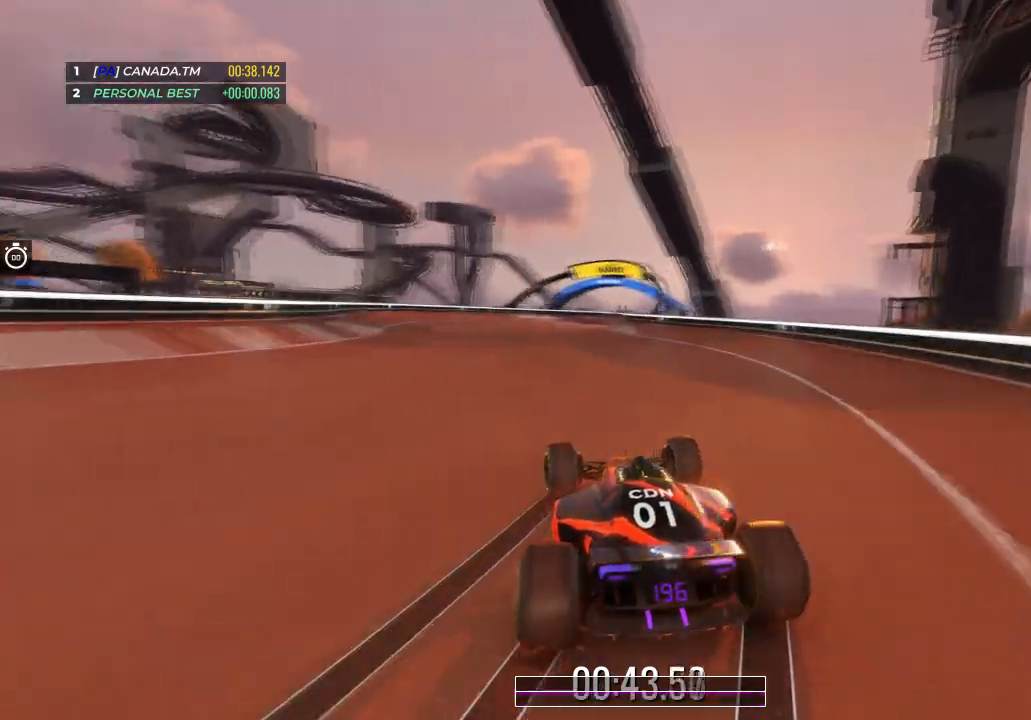
{"keys": ["right", "up"], "events": [[33, "left", "up"], [100, "left", "down"], [234, "left", "up"], [467, "right", "down"]]}
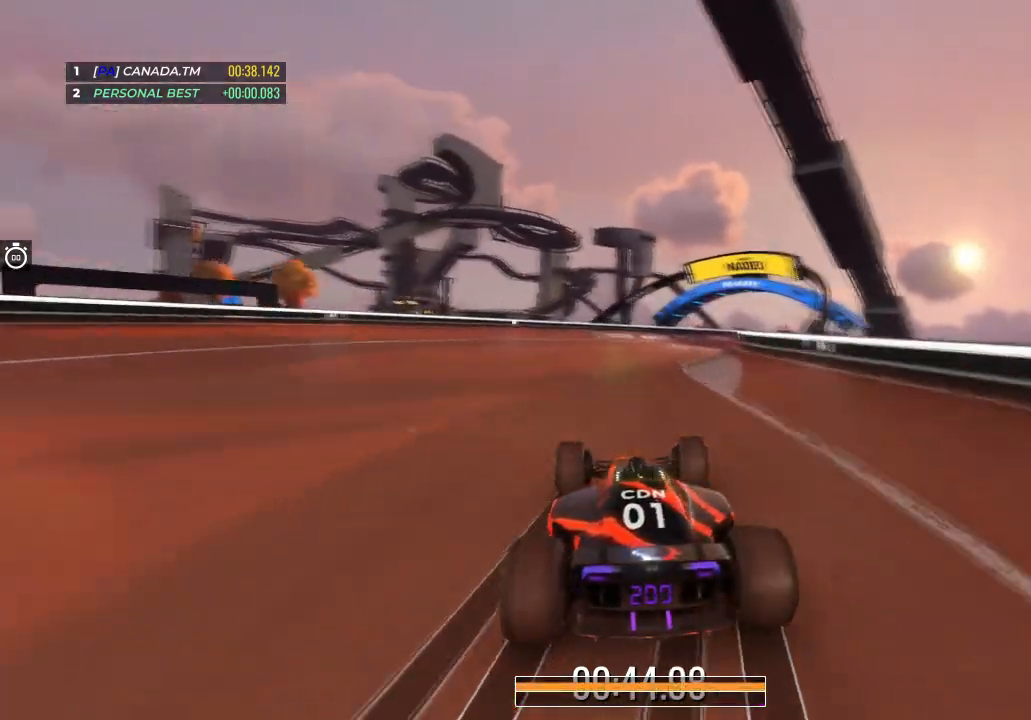
{"keys": ["right", "up"], "events": [[300, "right", "up"], [333, "right", "down"]]}
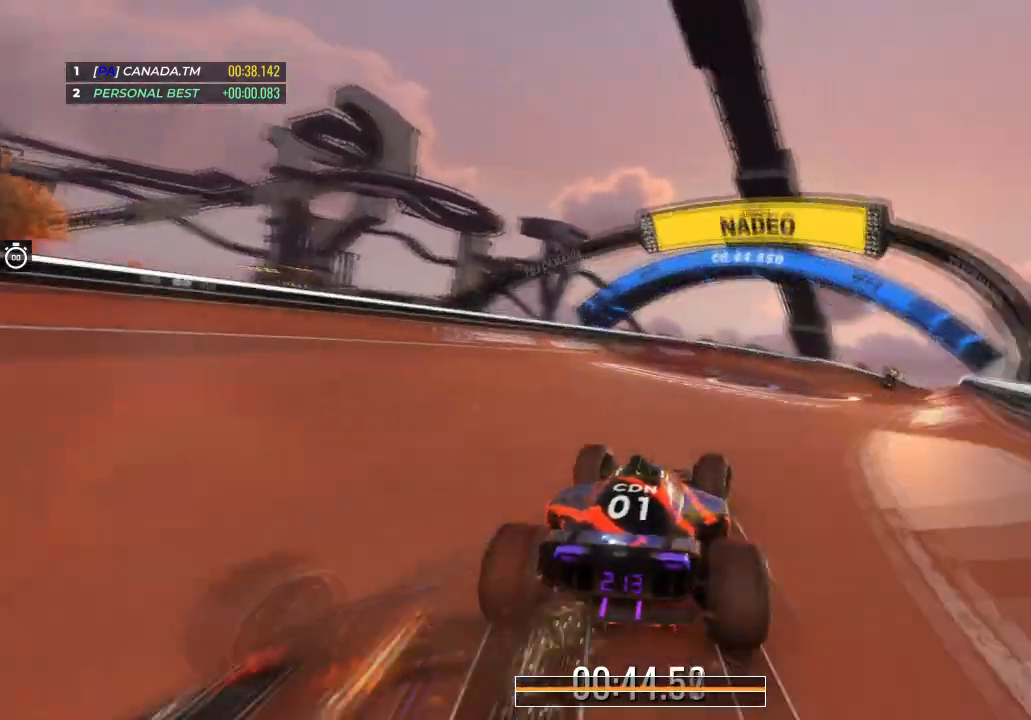
{"keys": ["up"], "events": [[134, "right", "up"], [234, "right", "down"], [334, "right", "up"]]}
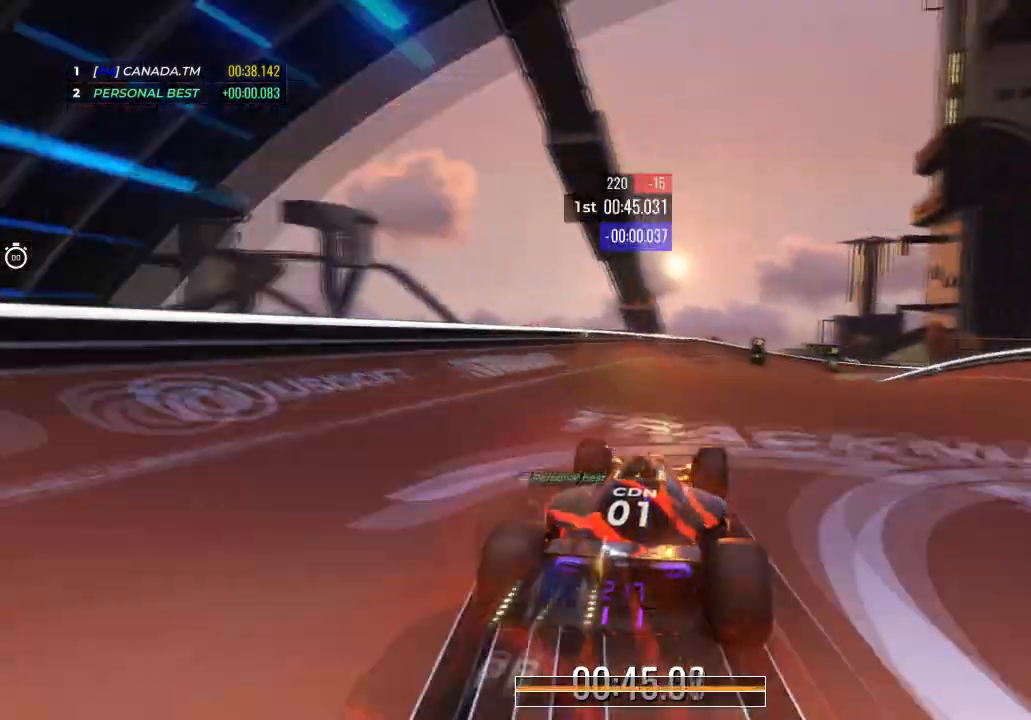
{"keys": ["right", "up"], "events": [[267, "right", "down"]]}
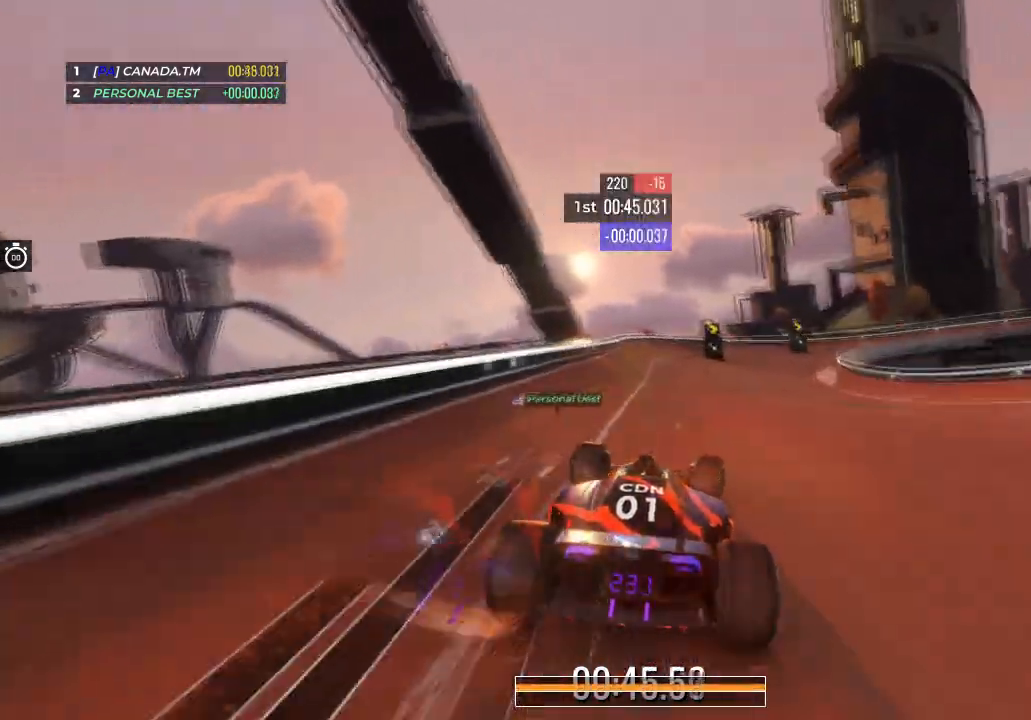
{"keys": ["right", "up"], "events": [[167, "right", "up"], [234, "right", "down"]]}
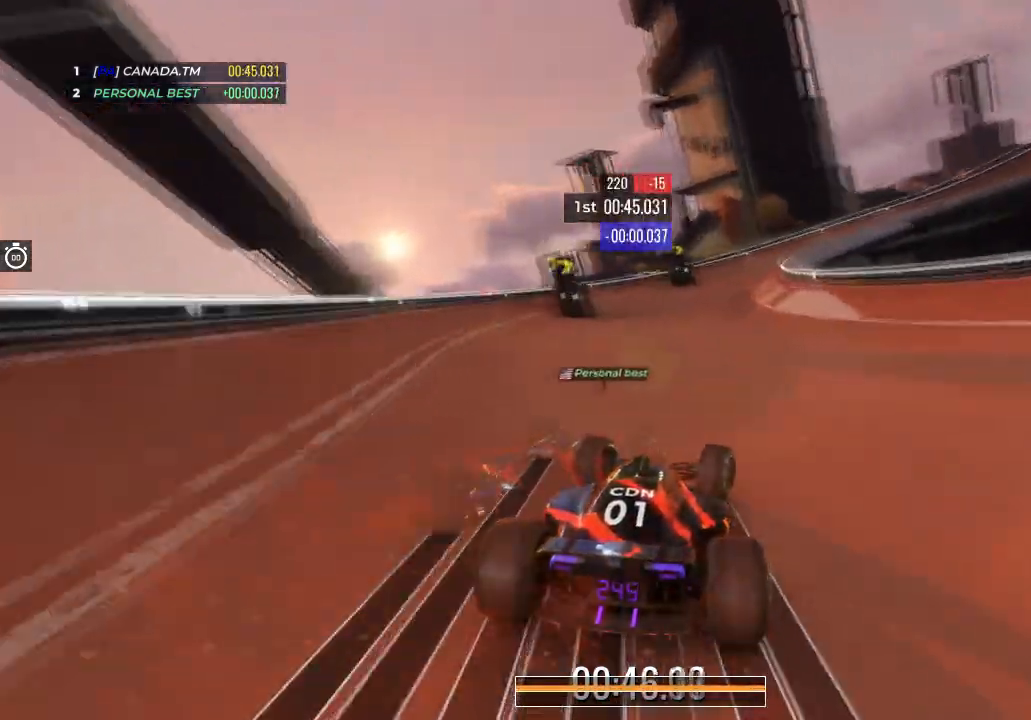
{"keys": ["right", "up"], "events": [[300, "right", "up"], [367, "right", "down"]]}
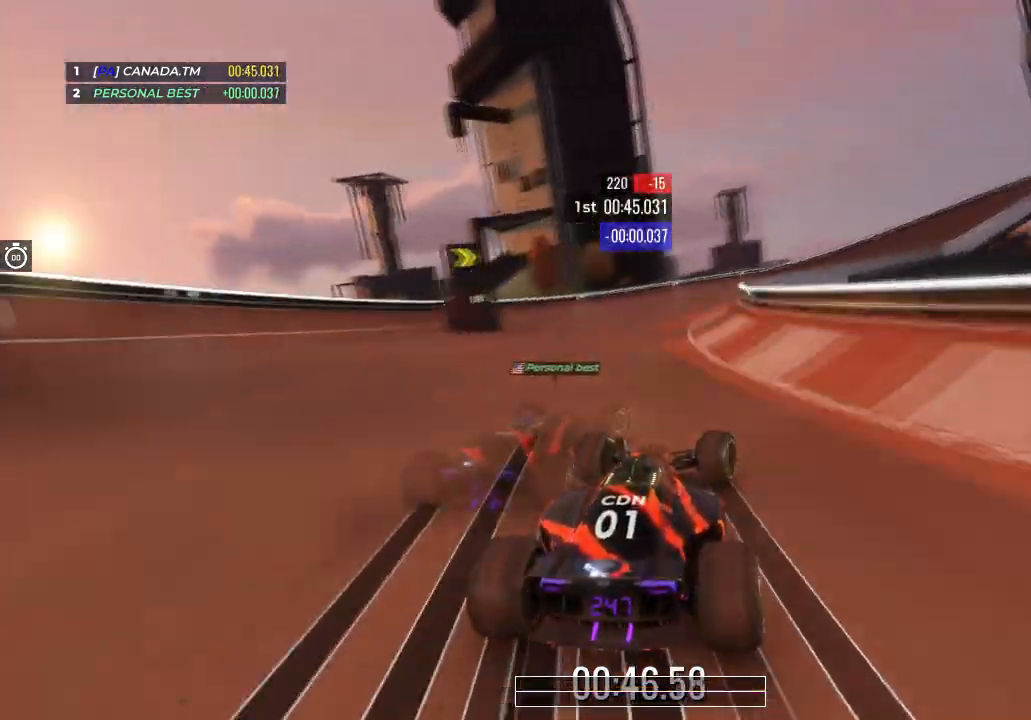
{"keys": ["right", "up"], "events": [[34, "right", "up"], [100, "right", "down"], [300, "right", "up"], [334, "right", "down"]]}
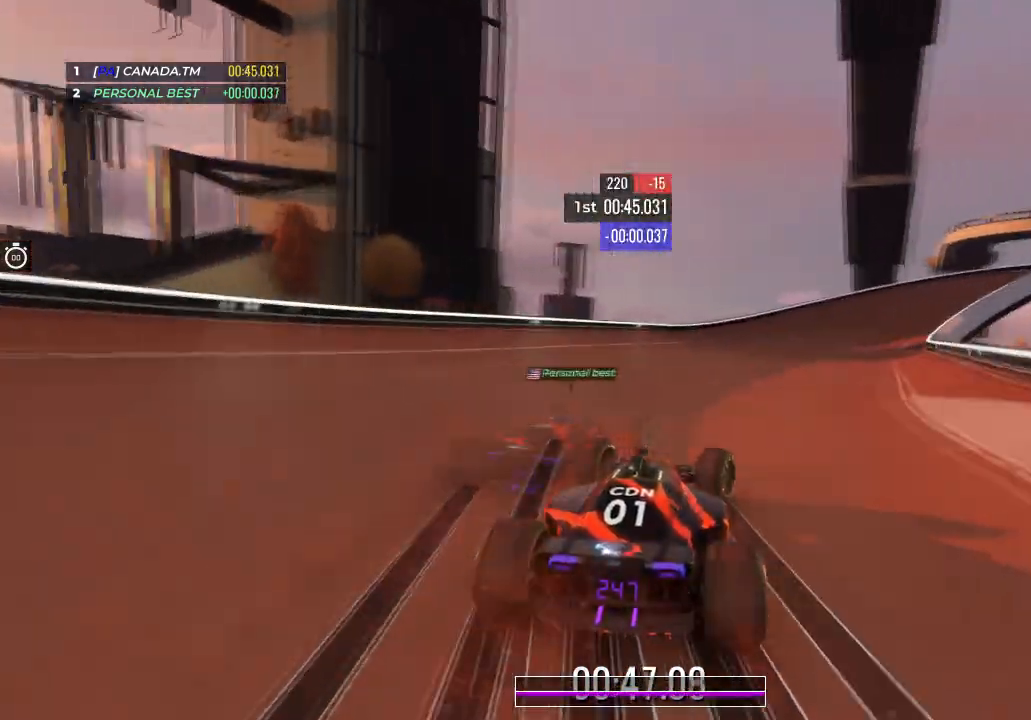
{"keys": ["right", "up"], "events": [[133, "right", "up"], [200, "right", "down"], [400, "right", "up"], [433, "right", "down"]]}
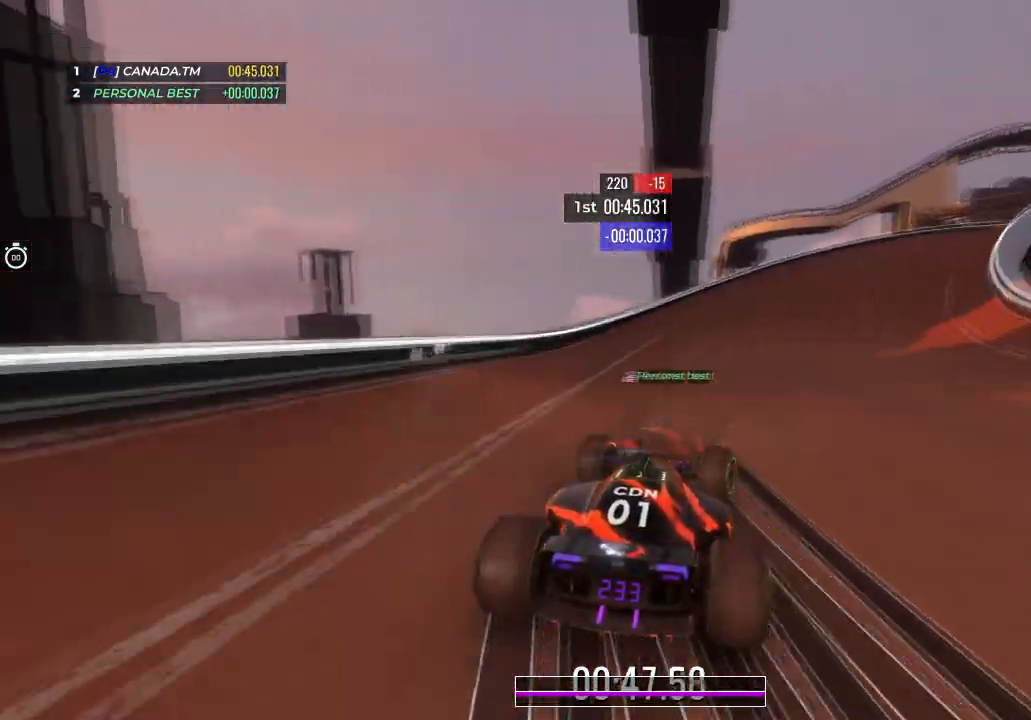
{"keys": ["right", "up"], "events": []}
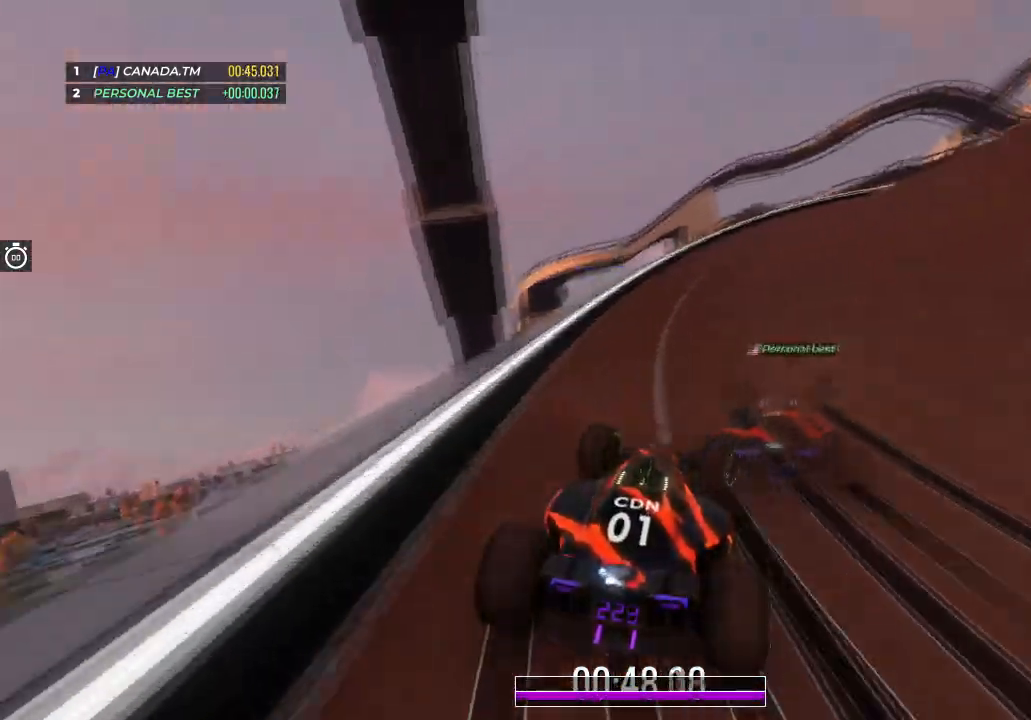
{"keys": ["right", "up"], "events": []}
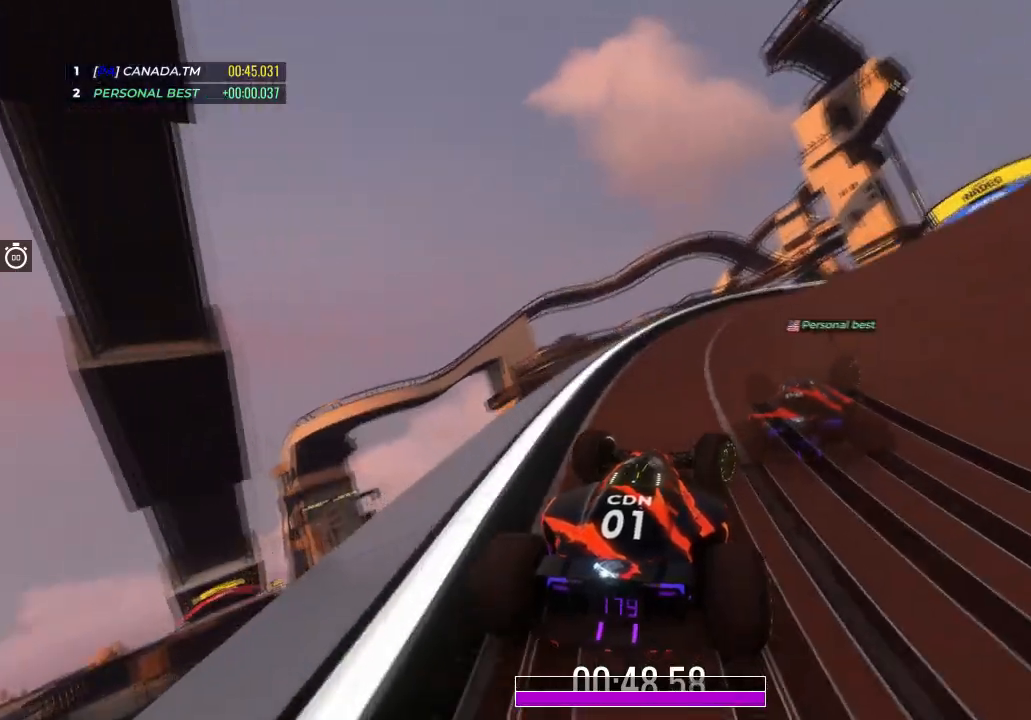
{"keys": [], "events": [[200, "right", "up"], [200, "up", "up"]]}
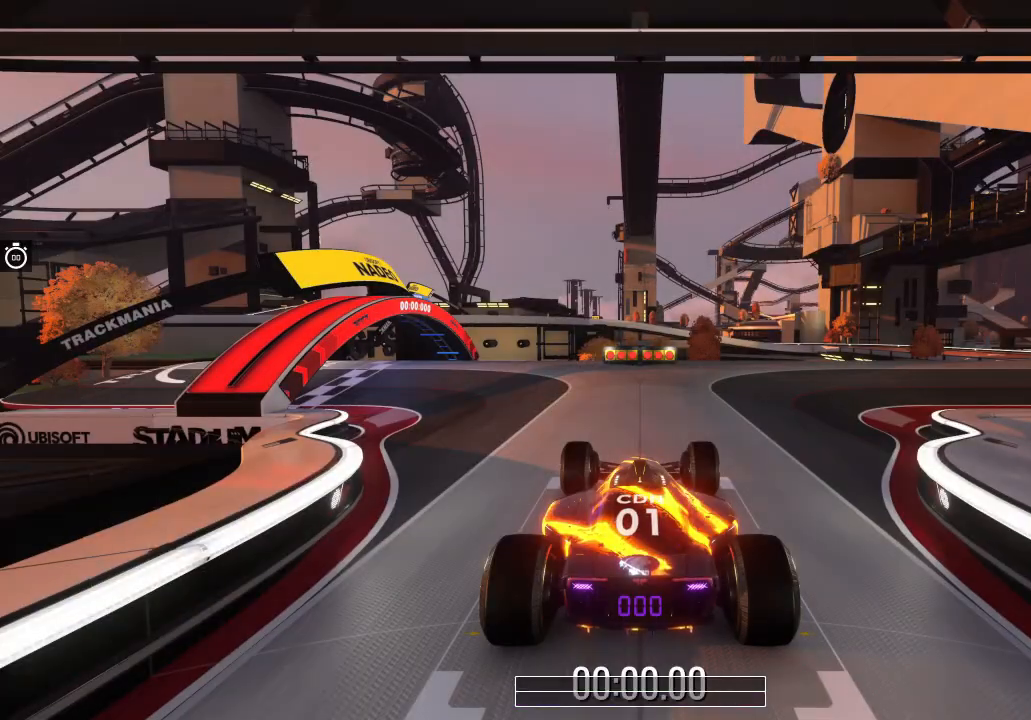
{"keys": [], "events": []}
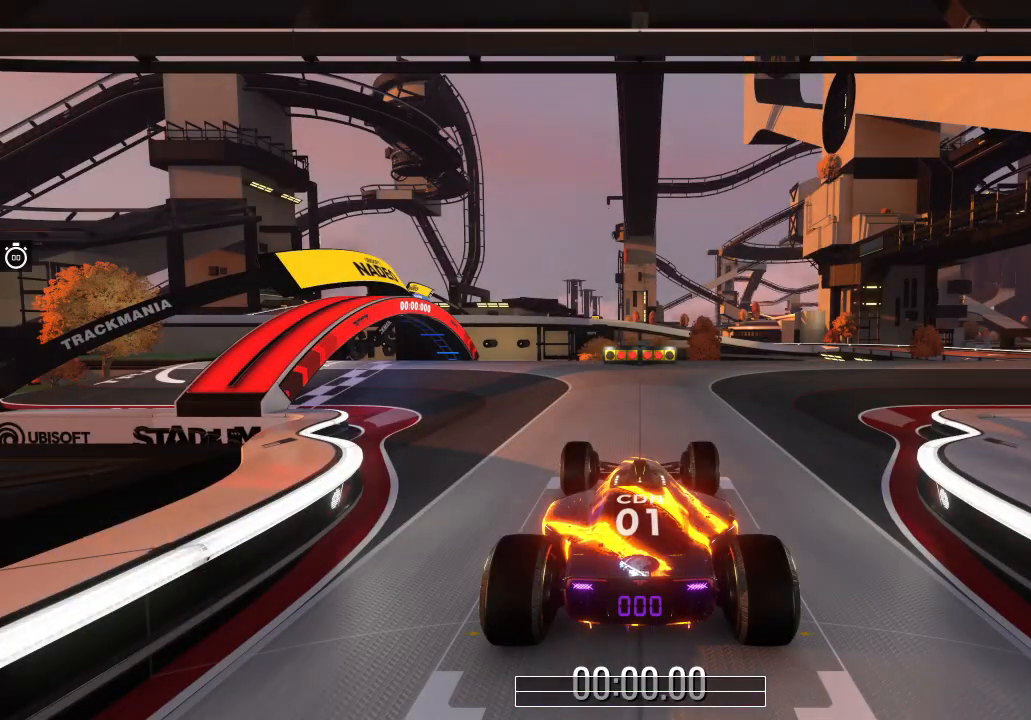
{"keys": [], "events": []}
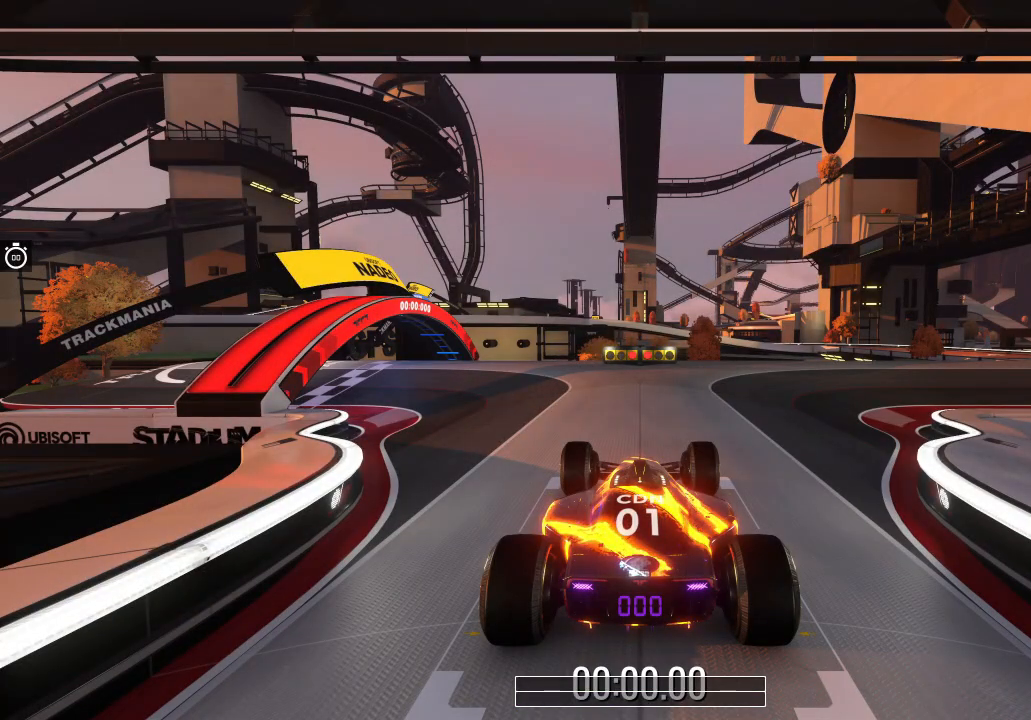
{"keys": ["up"], "events": [[200, "up", "down"]]}
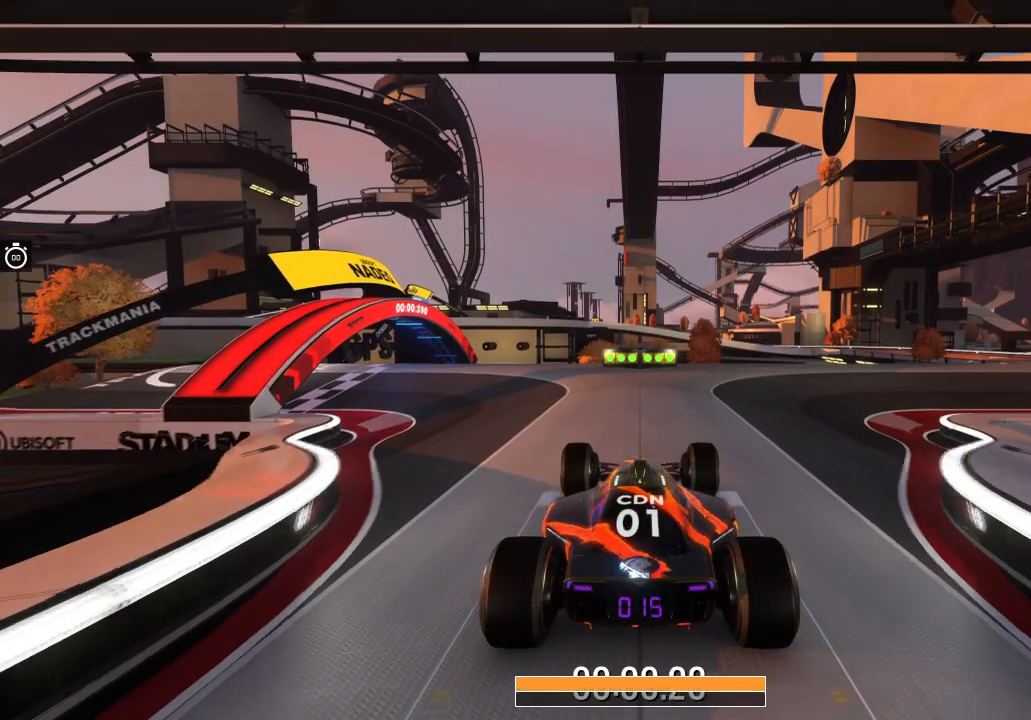
{"keys": ["right", "up"], "events": [[134, "right", "down"]]}
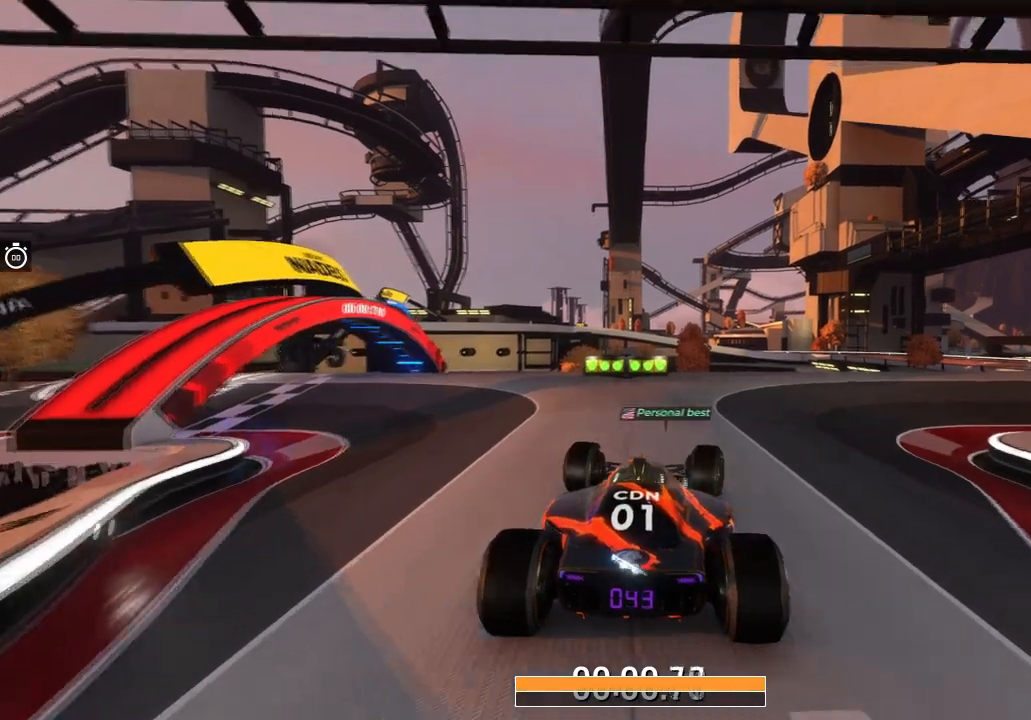
{"keys": ["up"], "events": [[500, "right", "up"]]}
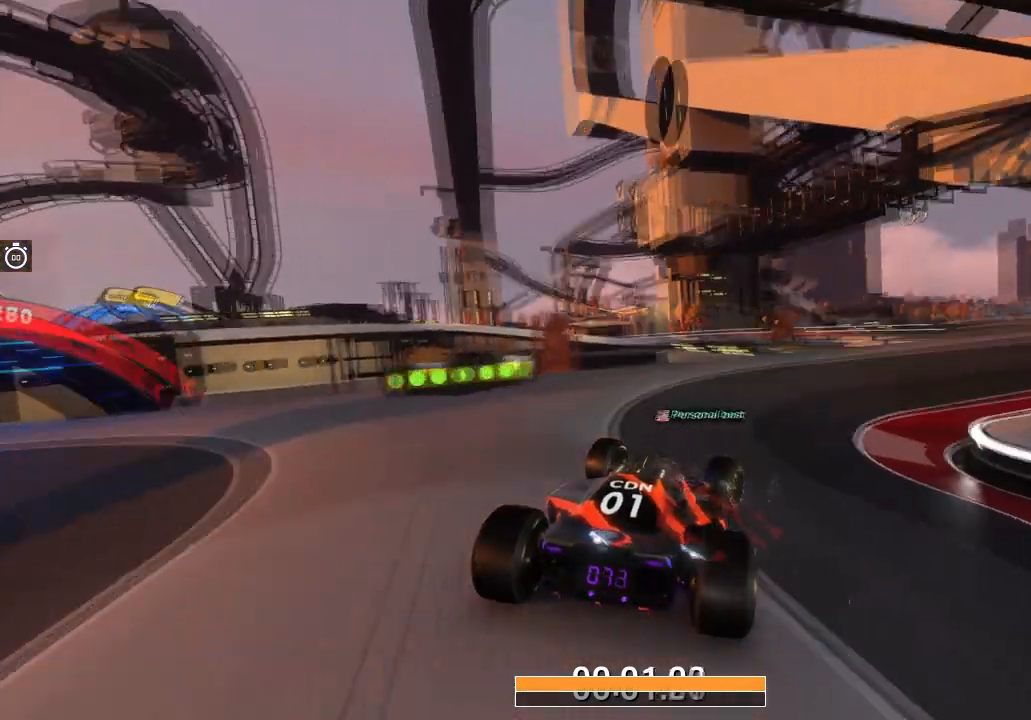
{"keys": ["right", "up"], "events": [[200, "right", "down"], [300, "right", "up"], [401, "right", "down"]]}
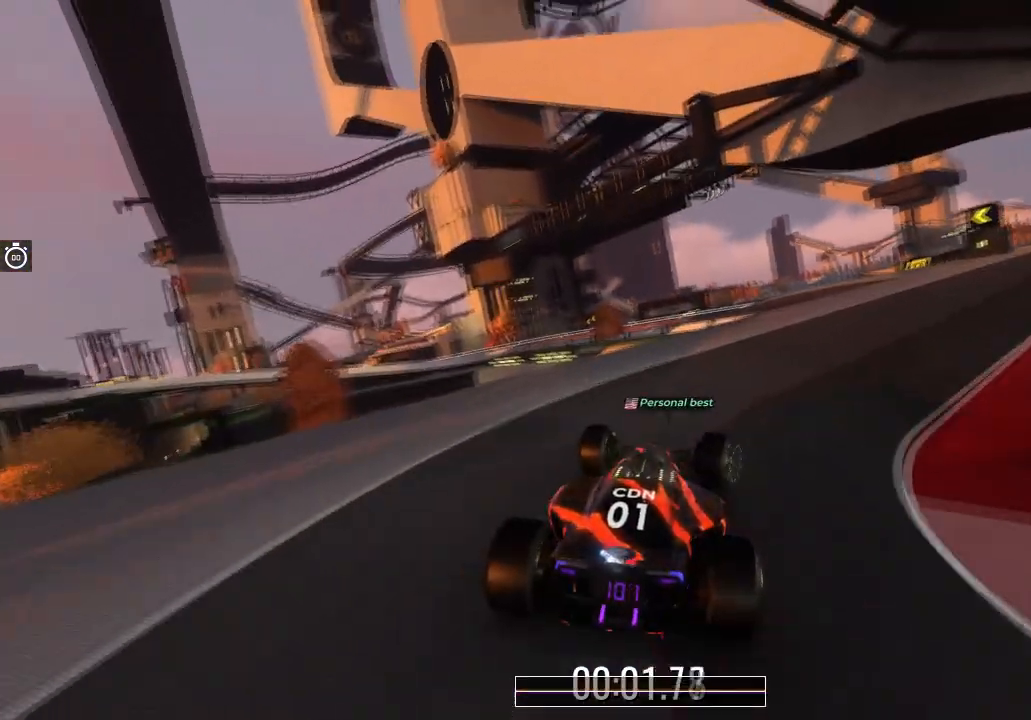
{"keys": ["up"], "events": [[33, "right", "up"], [133, "right", "down"], [233, "right", "up"]]}